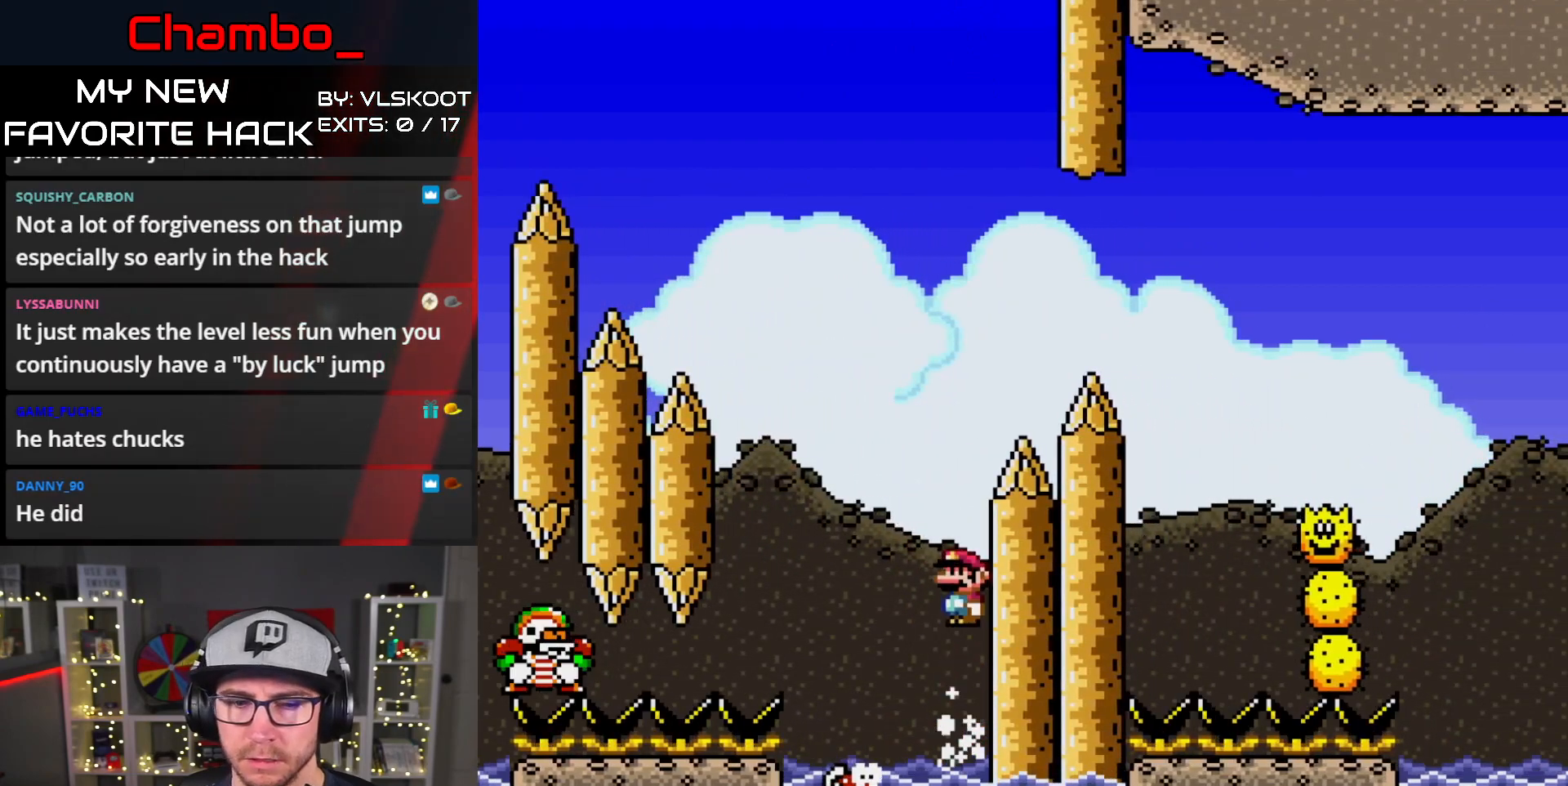
Gameplay with a controller (Nintendo layout); each line is a JSON object with the inputs held at the frame after it. "events" lists button and stick changes between this image and that frame as [ms after this image, input, new state], when the widget could be followed in between. Not read: L1 L3 R1 R3 START.
{"buttons": ["X", "DPAD_RIGHT"], "events": [[133, "A", "down"], [250, "A", "up"], [383, "DPAD_LEFT", "up"], [417, "DPAD_RIGHT", "down"]]}
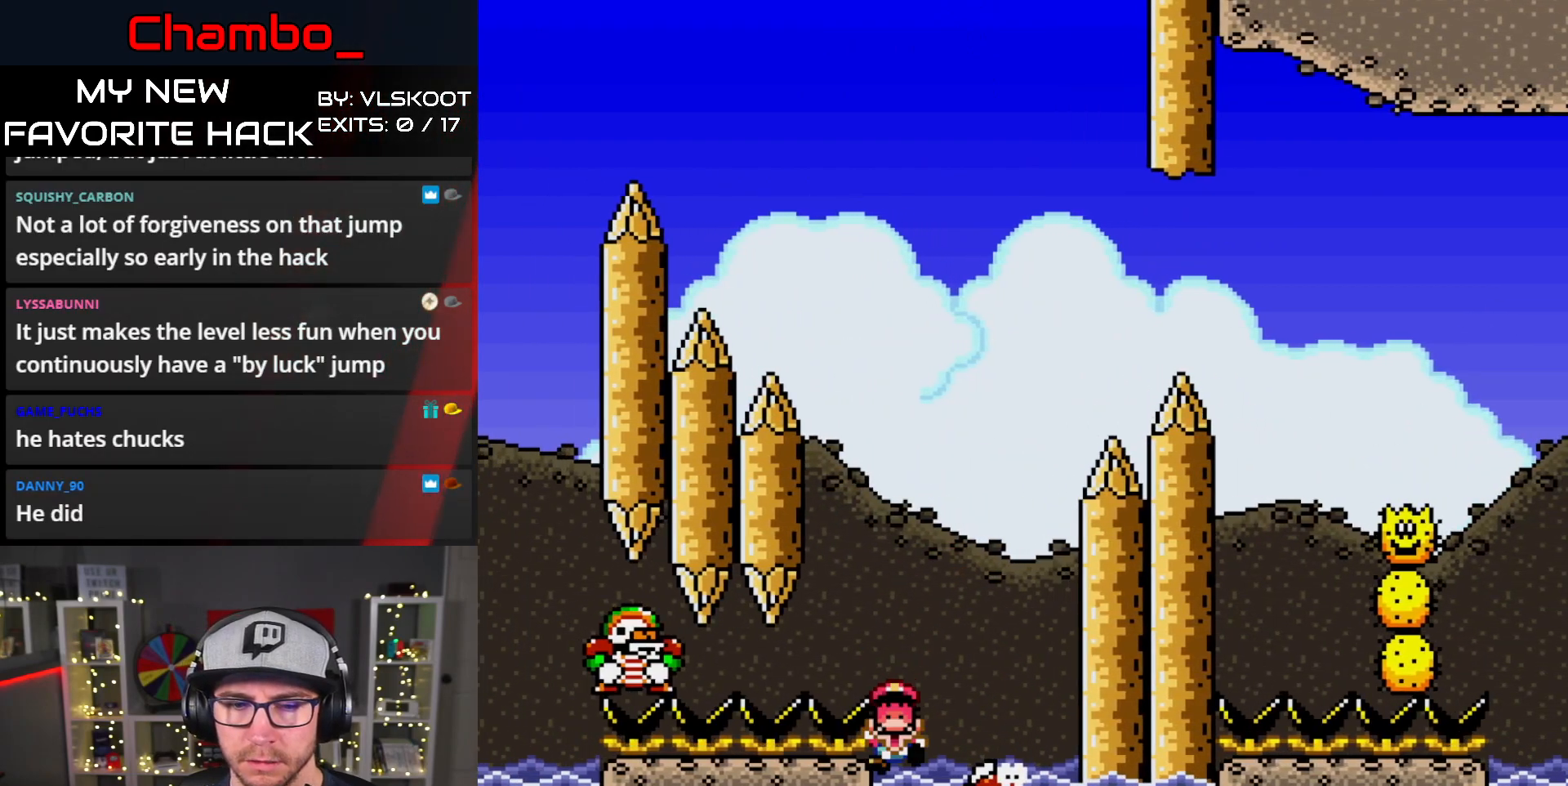
{"buttons": []}
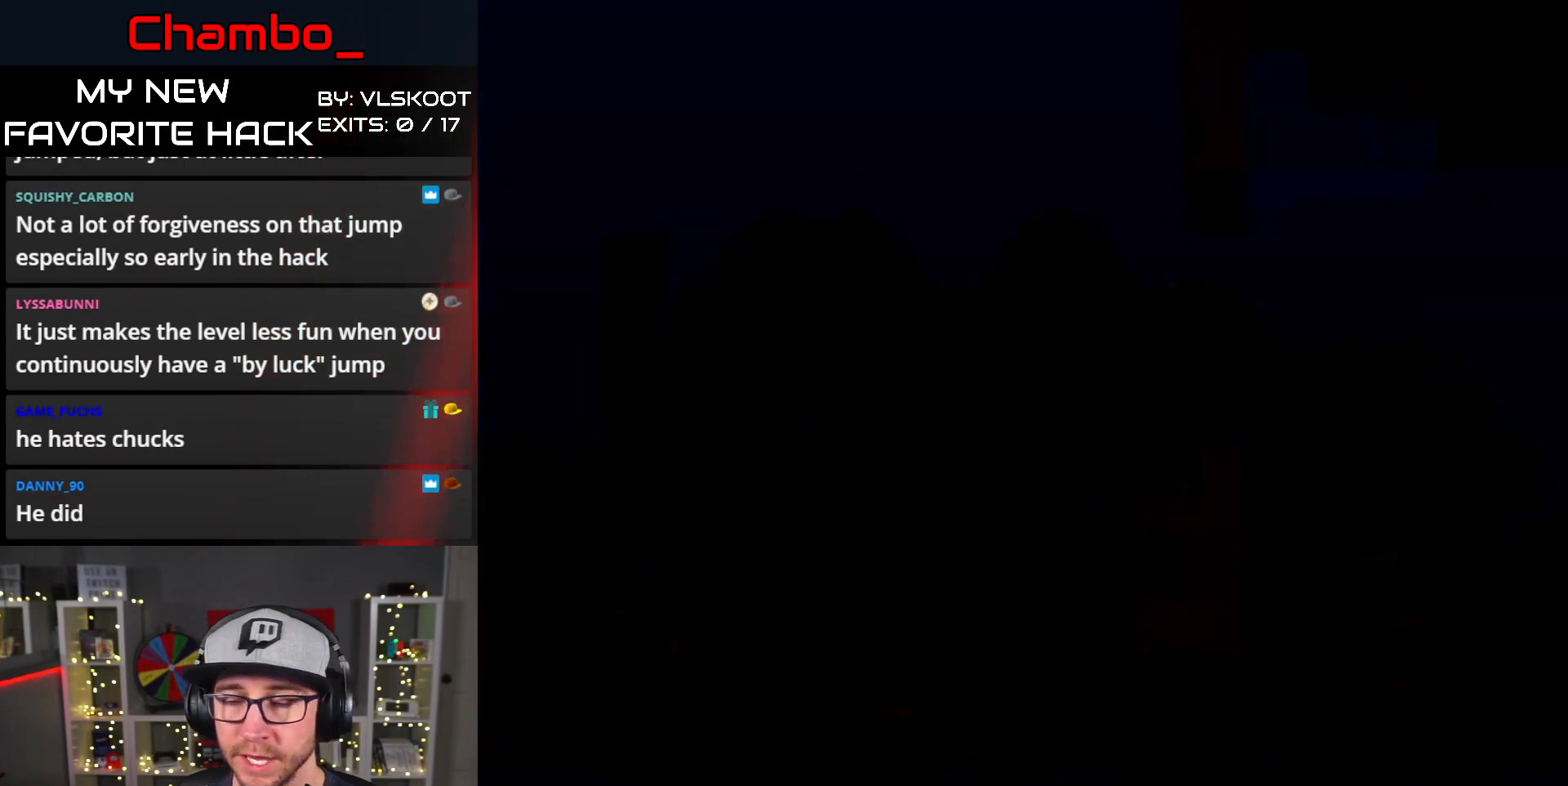
{"buttons": [], "events": [[133, "A", "down"], [183, "A", "up"]]}
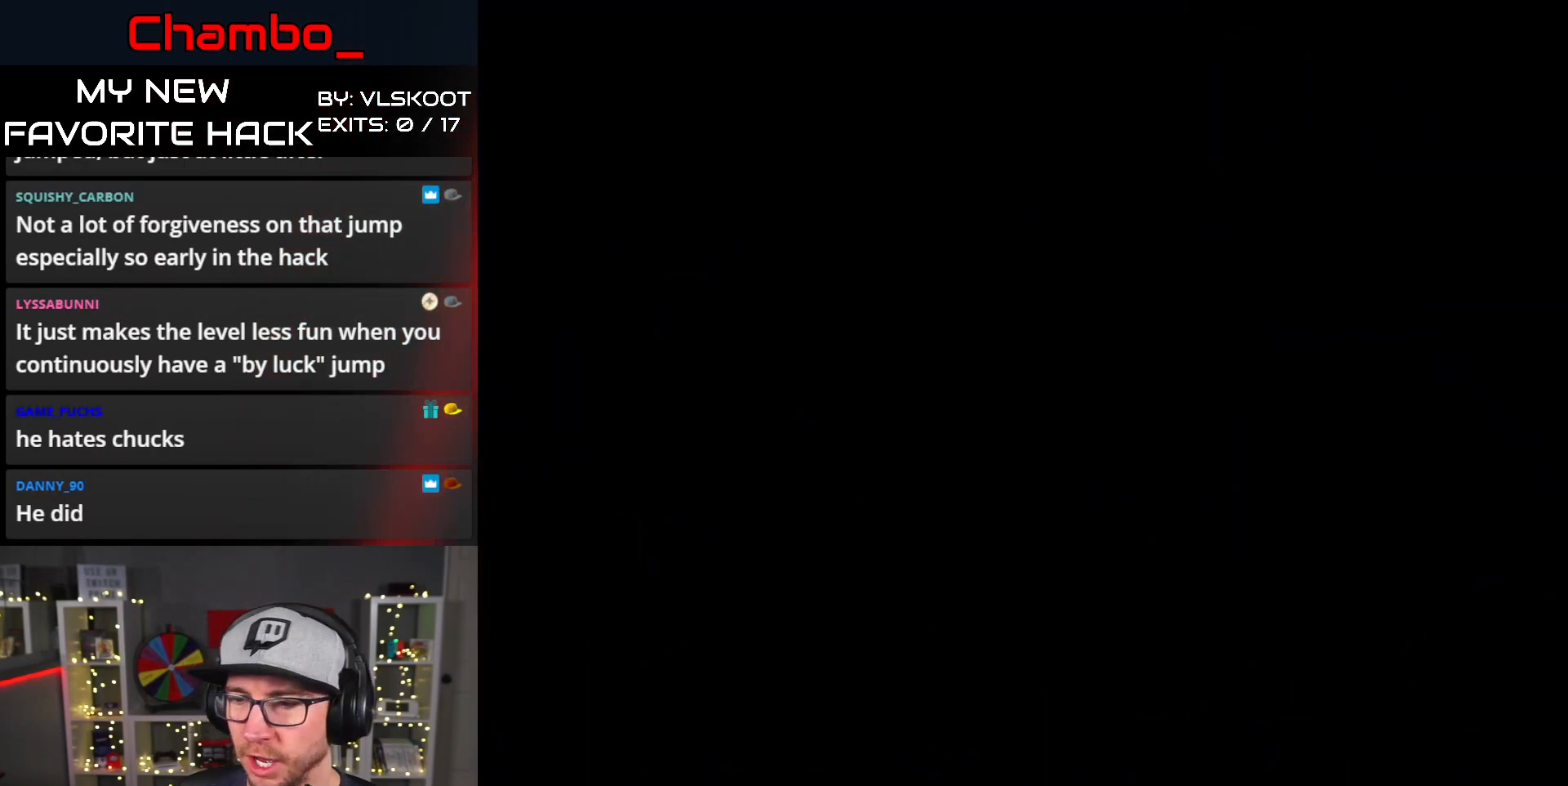
{"buttons": [], "events": []}
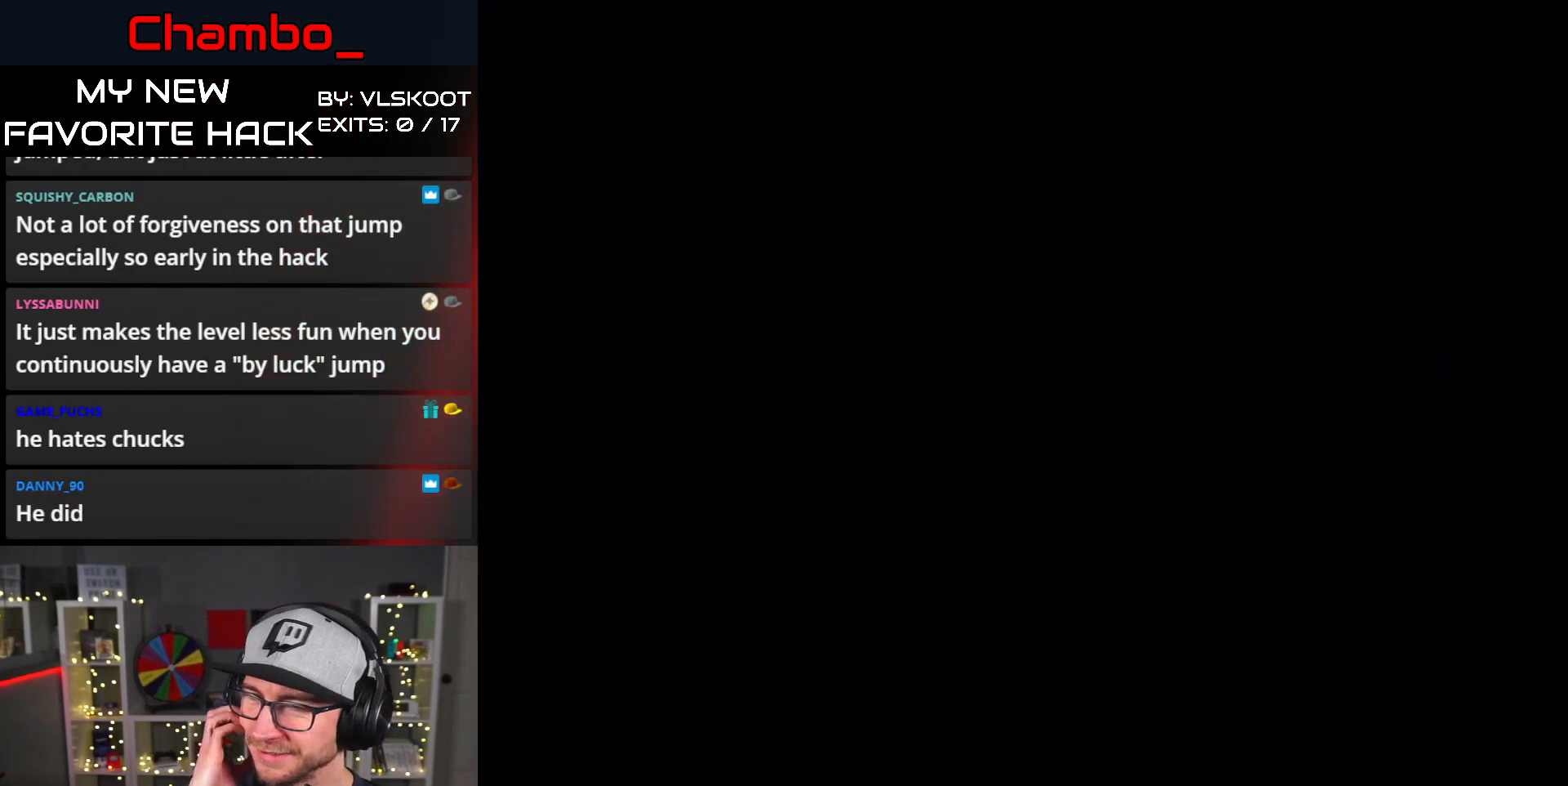
{"buttons": [], "events": []}
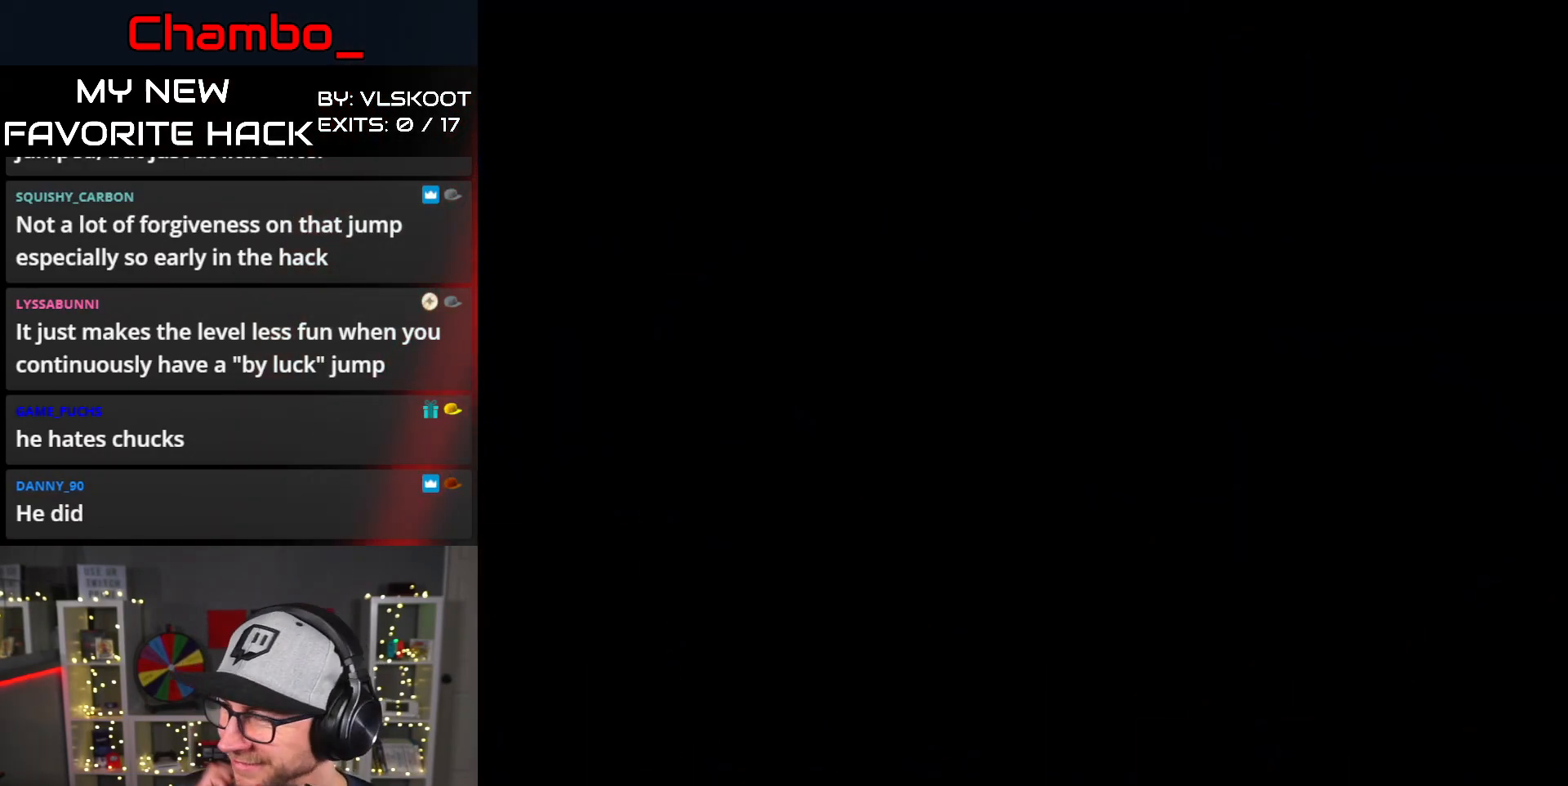
{"buttons": ["DPAD_RIGHT"], "events": [[17, "DPAD_RIGHT", "down"]]}